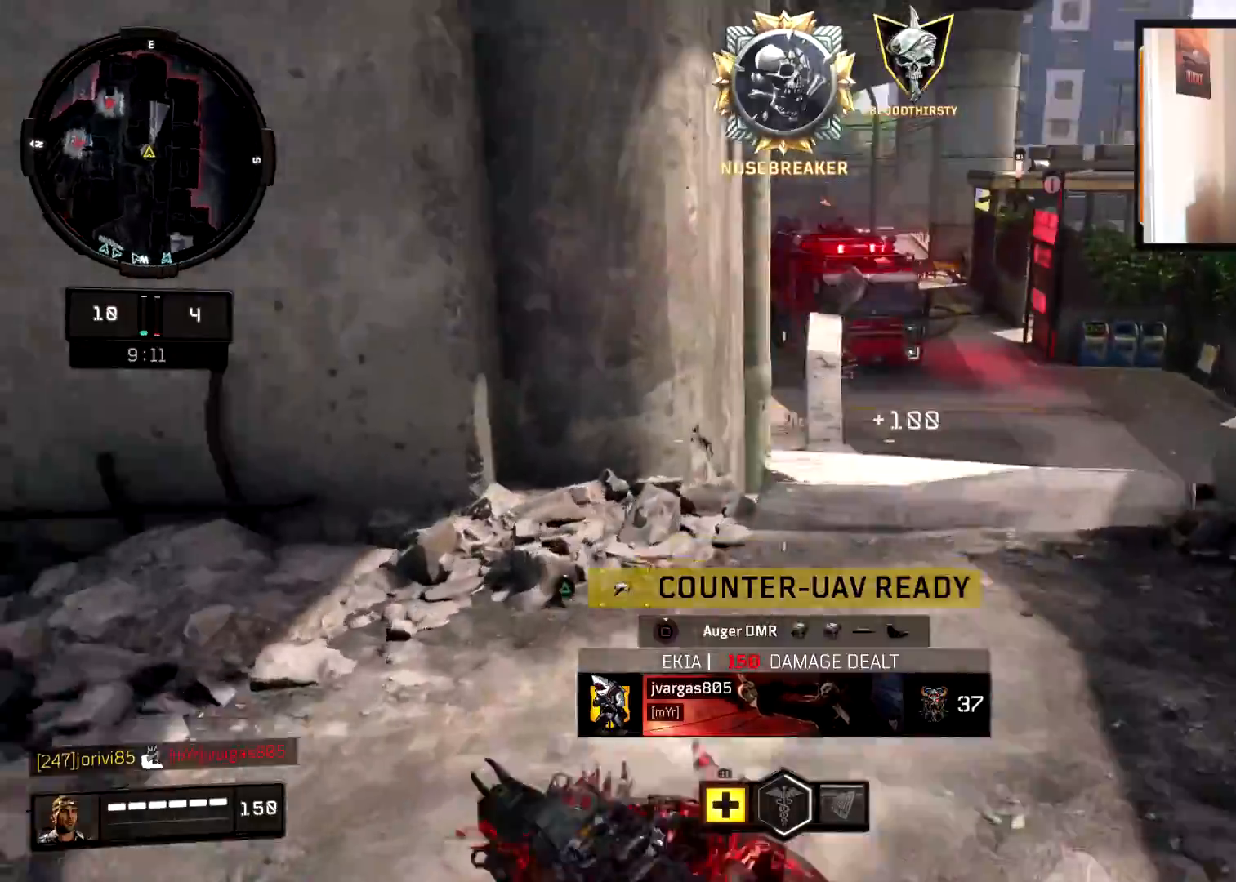
Gameplay with a controller (PlayStation layout); each line is a JSON object with the inputs held at the frame after it. "events" lists button and stick changes between this image and that frame as [ms after this image, input, new state], when the widget could be followed in between.
{"buttons": ["L3"], "left_stick": "up", "right_stick": "center", "events": [[50, "TRIANGLE", "down"], [100, "left_stick", "center"], [384, "left_stick", "up"], [451, "TRIANGLE", "up"], [501, "L3", "down"]]}
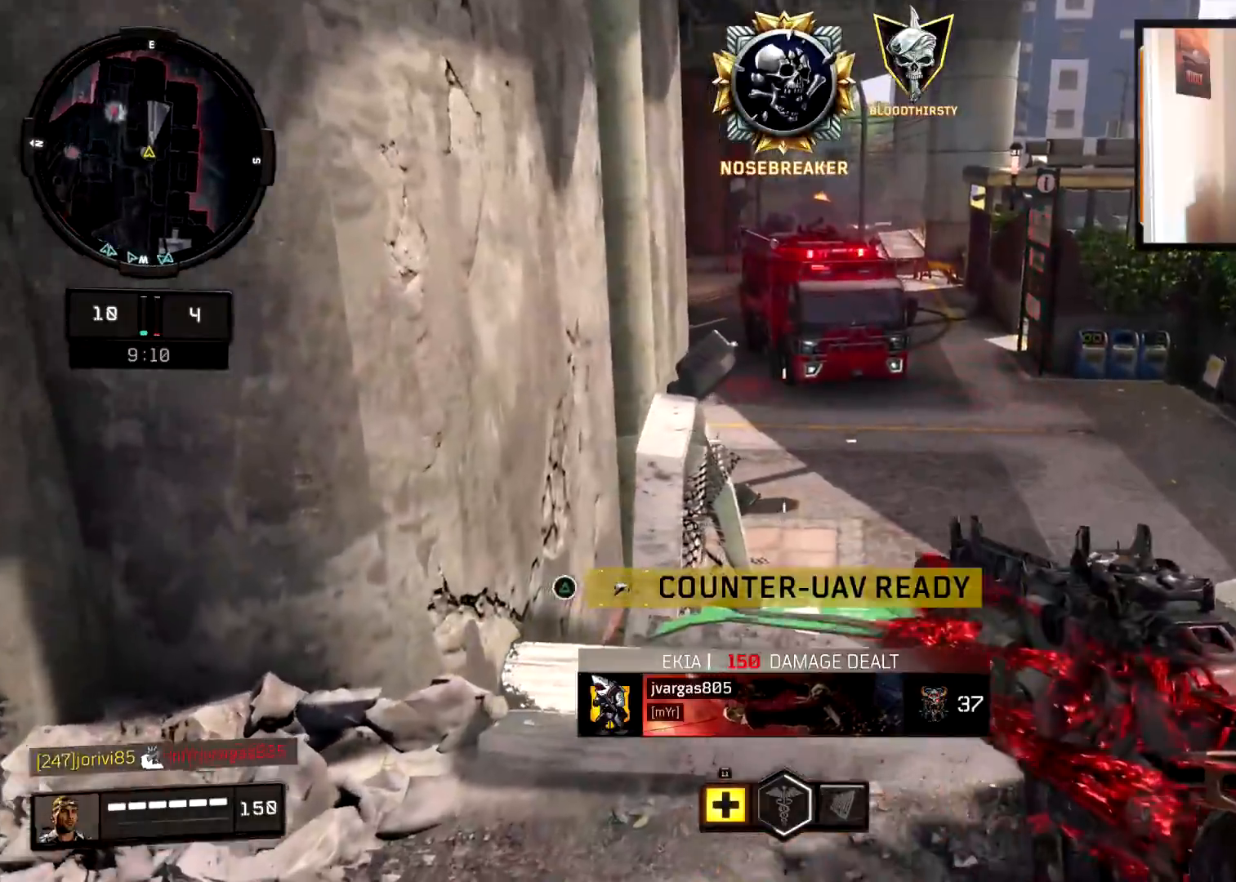
{"buttons": [], "left_stick": "up-right", "right_stick": "center", "events": [[150, "L3", "up"], [200, "right_stick", "down"], [250, "right_stick", "center"], [267, "L3", "down"], [400, "L3", "up"], [400, "left_stick", "up-right"]]}
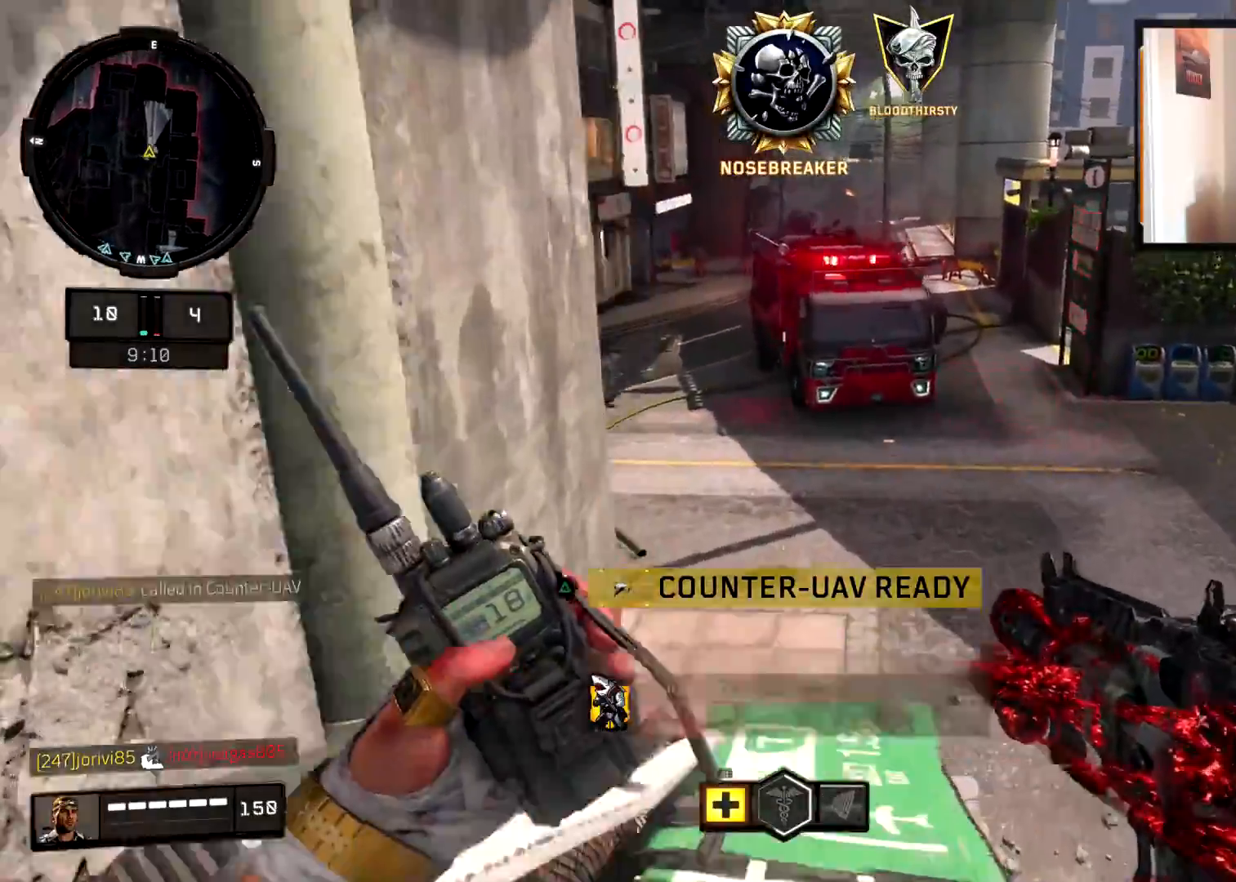
{"buttons": ["L2"], "left_stick": "right", "right_stick": "left", "events": [[134, "CROSS", "down"], [184, "right_stick", "down-left"], [234, "CROSS", "up"], [267, "L2", "down"], [334, "left_stick", "right"], [417, "right_stick", "left"]]}
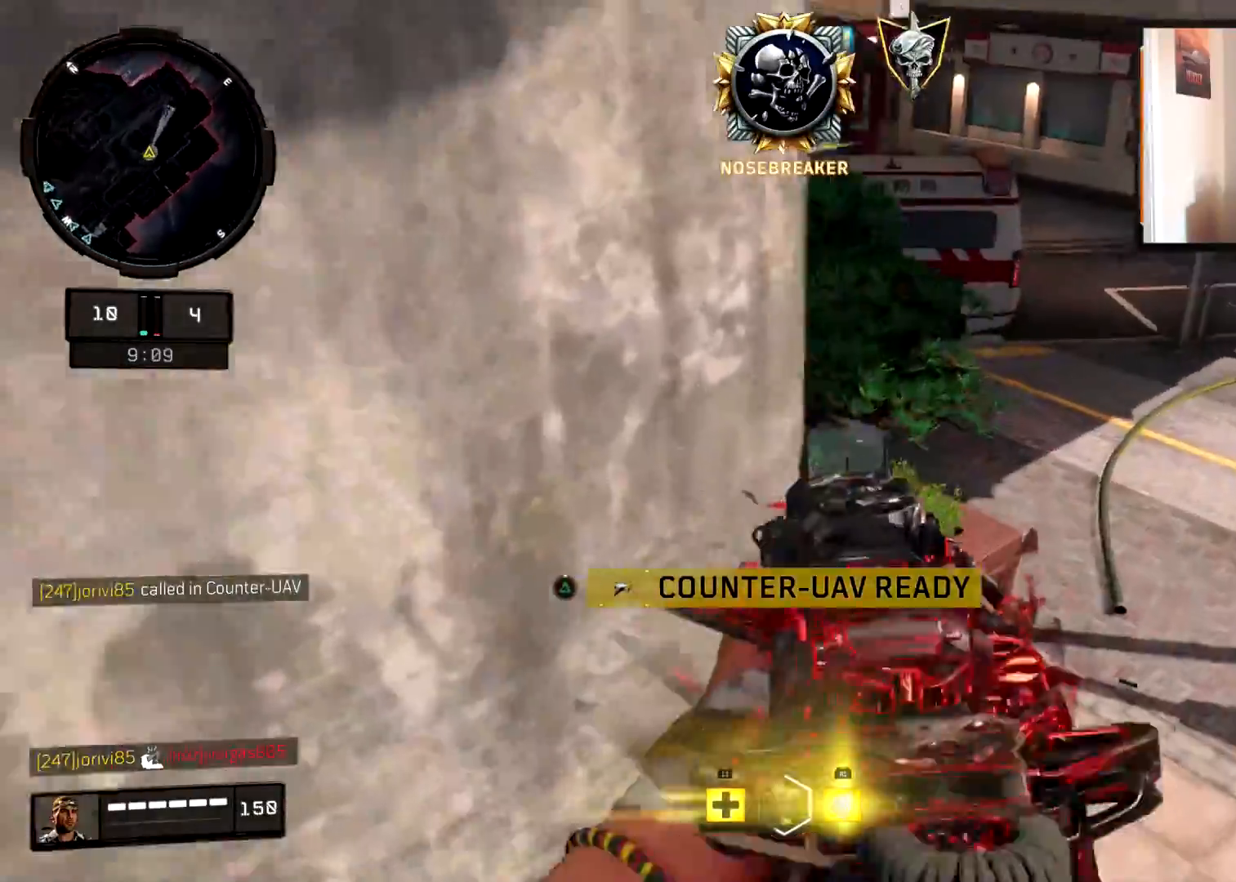
{"buttons": ["L2"], "left_stick": "down-right", "right_stick": "up-left", "events": [[150, "right_stick", "up-left"], [467, "left_stick", "down-right"]]}
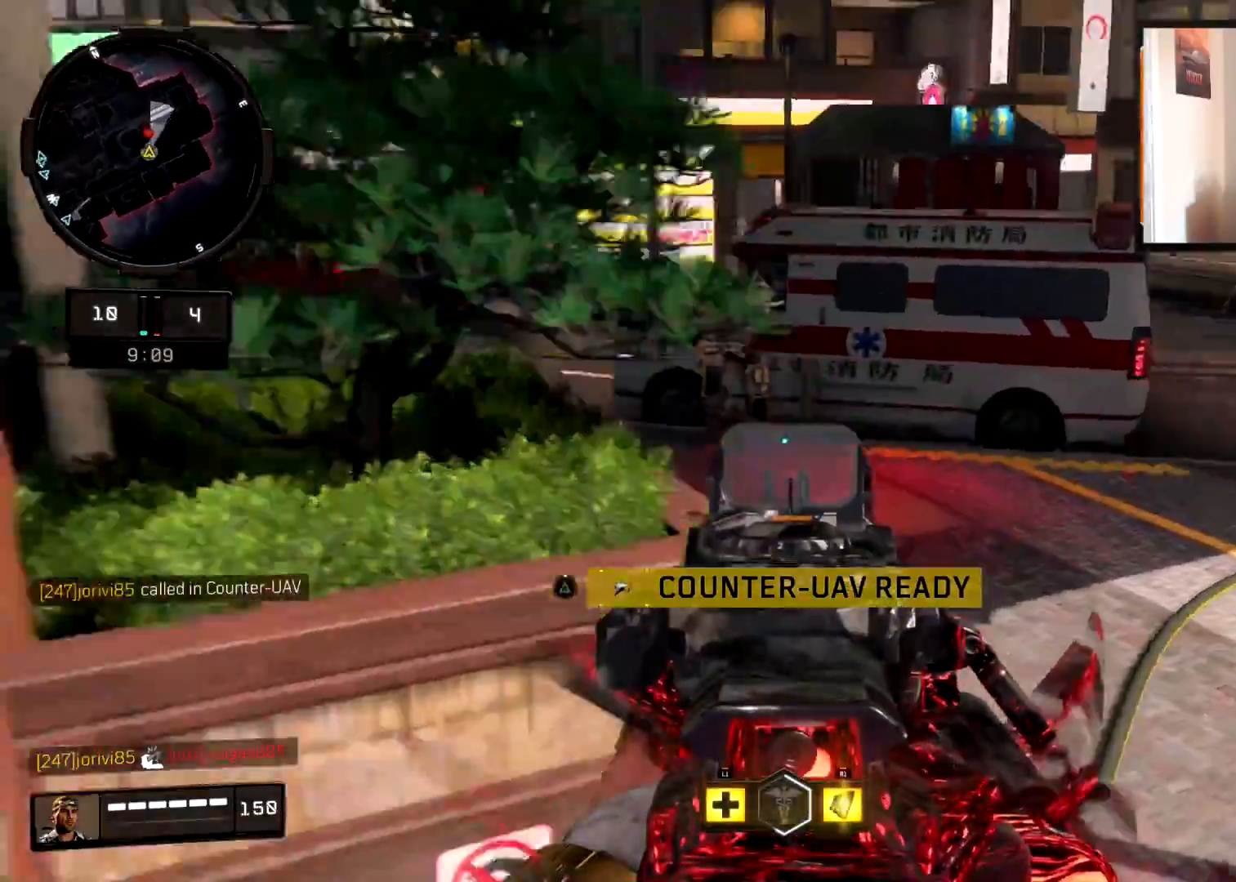
{"buttons": ["L2", "R2"], "left_stick": "down-left", "right_stick": "right", "events": [[150, "R2", "down"], [217, "right_stick", "up"], [301, "left_stick", "down-left"], [384, "right_stick", "right"]]}
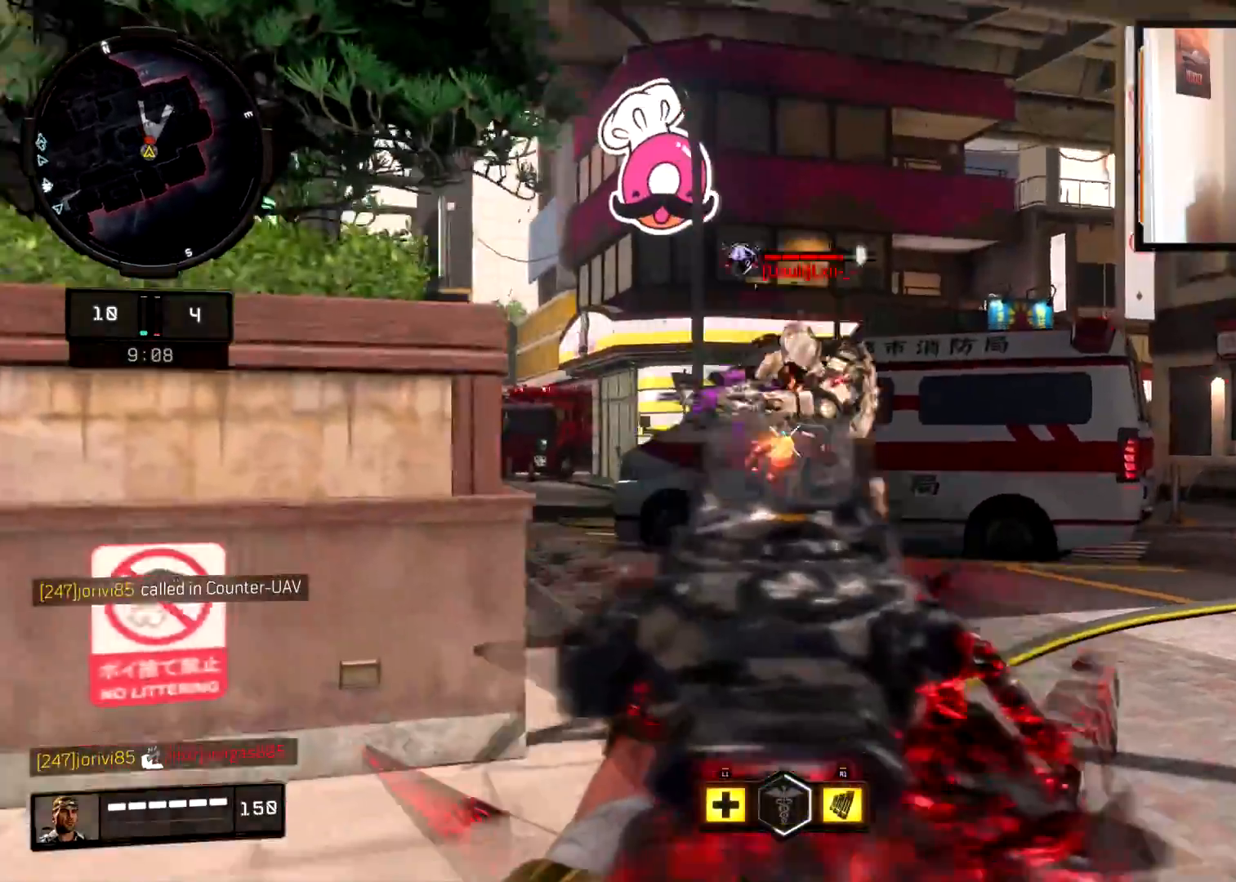
{"buttons": ["R2", "L3"], "left_stick": "up", "right_stick": "left", "events": [[33, "left_stick", "up-left"], [67, "right_stick", "down-right"], [117, "left_stick", "up"], [267, "right_stick", "down"], [350, "right_stick", "left"], [367, "L2", "up"], [417, "L3", "down"]]}
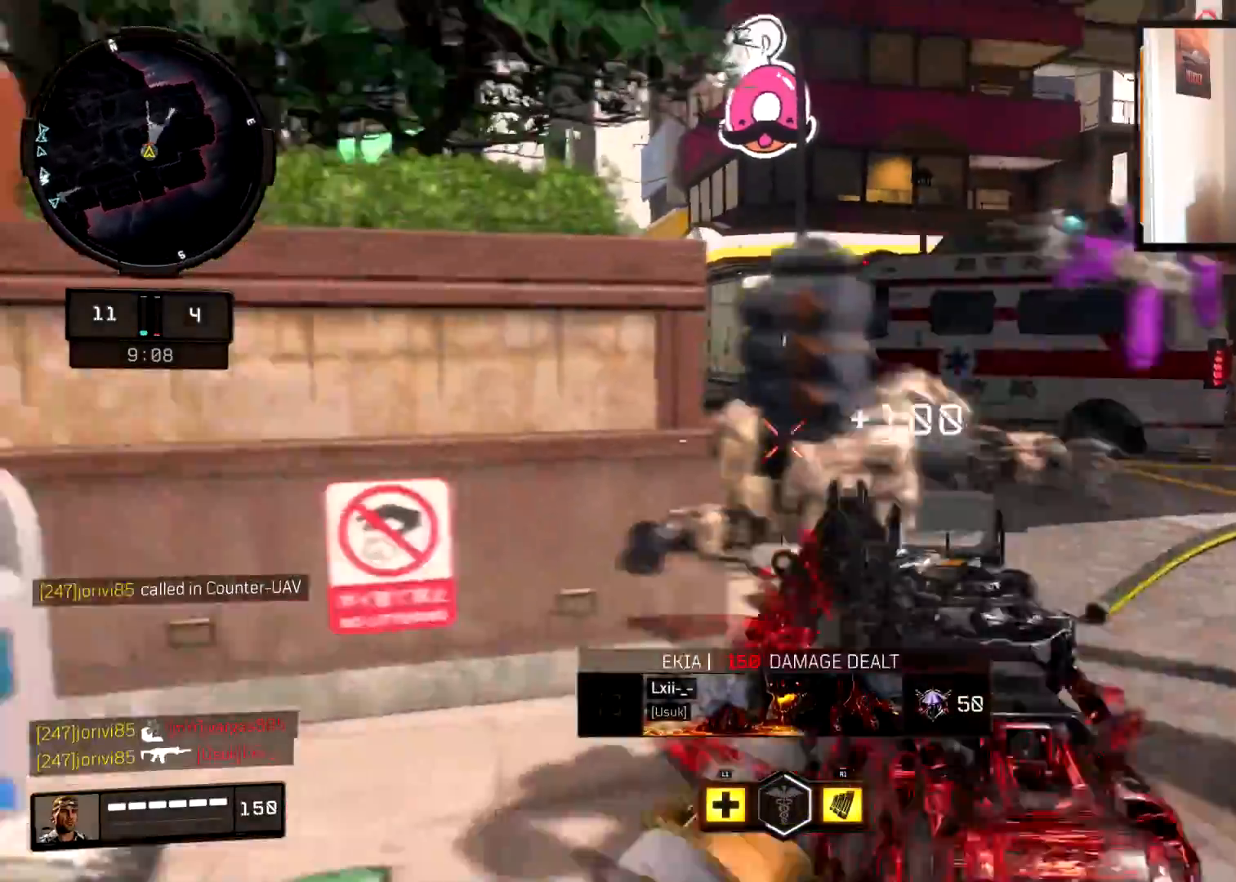
{"buttons": ["R2"], "left_stick": "left", "right_stick": "left", "events": [[34, "L3", "up"], [134, "L3", "down"], [134, "R2", "up"], [284, "L3", "up"], [284, "left_stick", "up-left"], [484, "R2", "down"], [484, "left_stick", "left"]]}
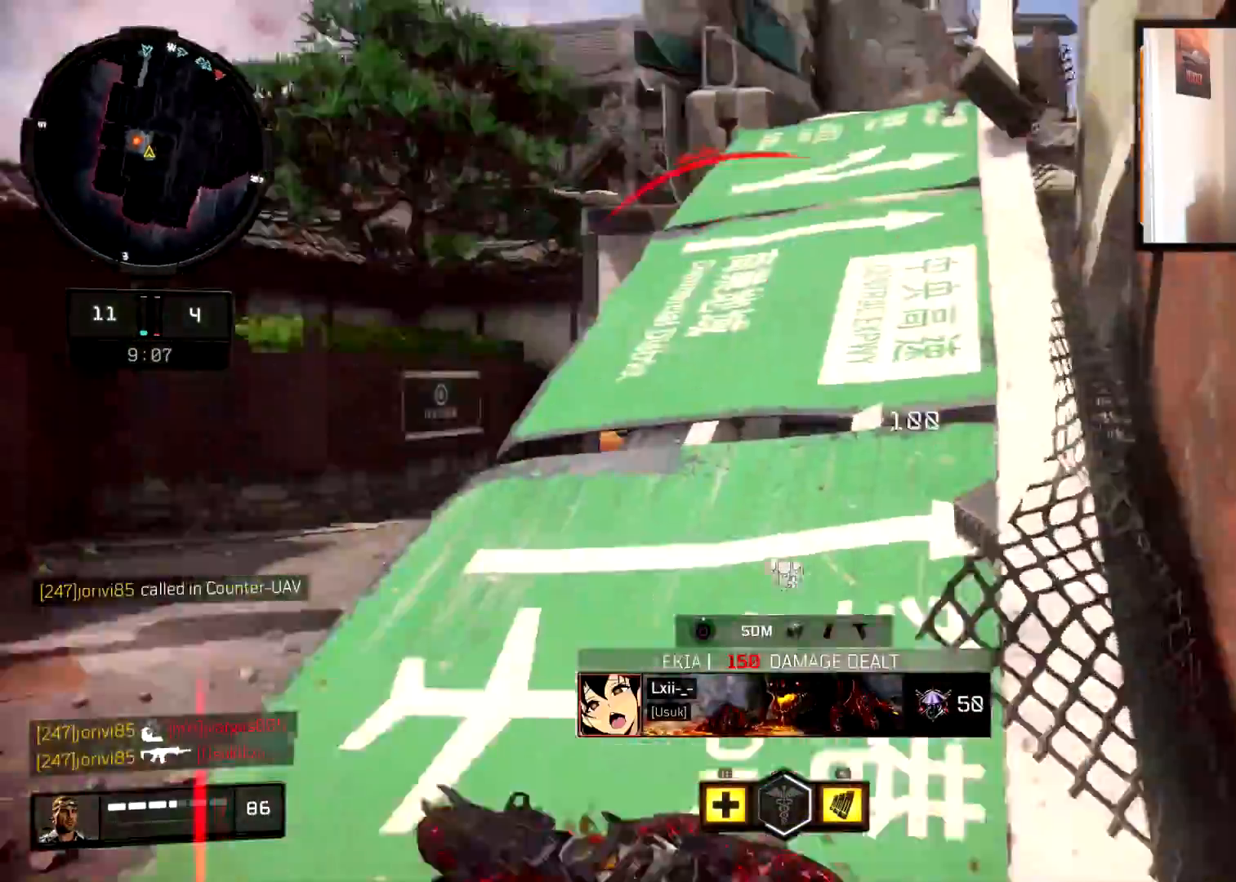
{"buttons": ["L2", "R2"], "left_stick": "left", "right_stick": "left", "events": [[167, "right_stick", "down-right"], [183, "CROSS", "down"], [217, "L2", "down"], [283, "CROSS", "up"], [367, "right_stick", "left"]]}
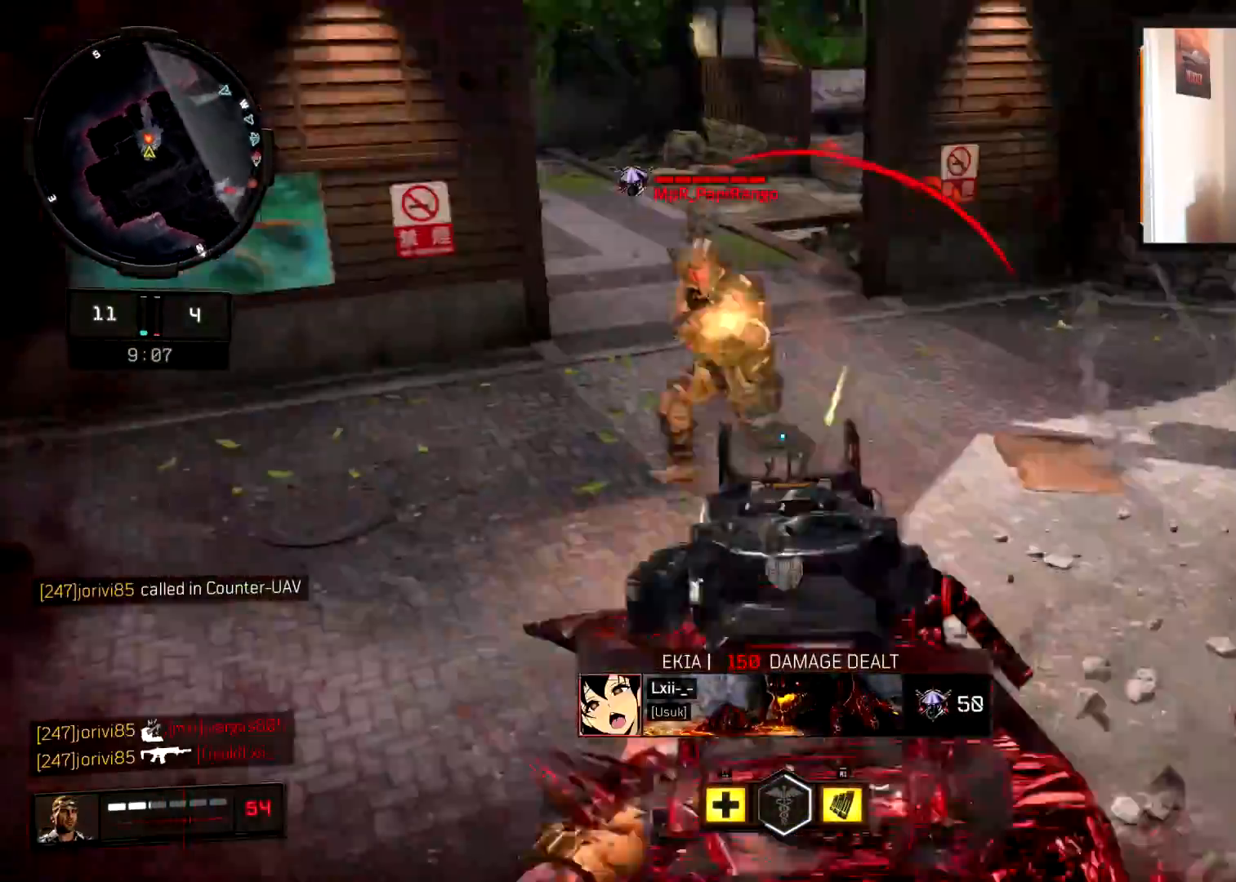
{"buttons": ["L2", "R2"], "left_stick": "right", "right_stick": "up-left", "events": [[50, "right_stick", "up"], [201, "left_stick", "right"], [251, "right_stick", "up-left"]]}
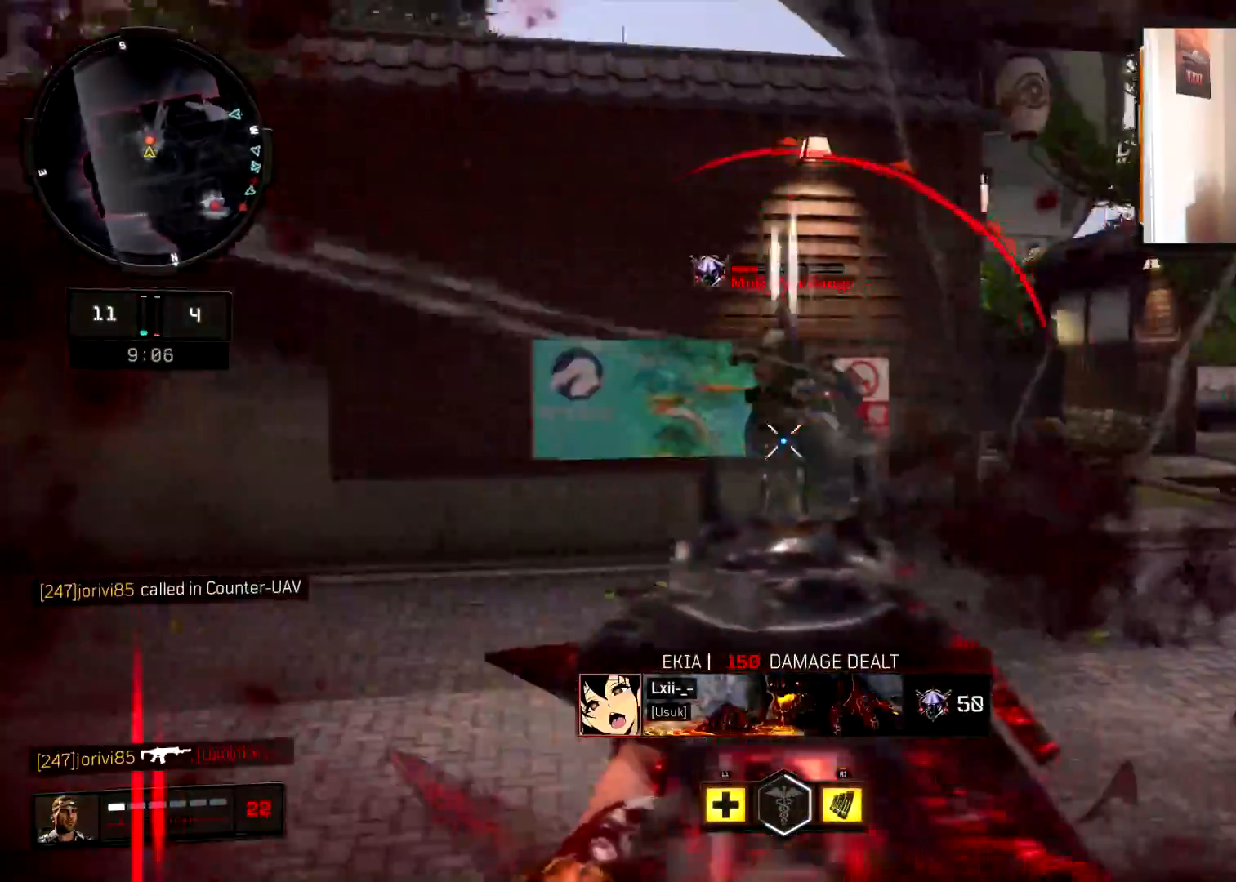
{"buttons": ["L3"], "left_stick": "up", "right_stick": "right", "events": [[117, "right_stick", "center"], [183, "L2", "up"], [183, "left_stick", "up-right"], [217, "right_stick", "right"], [233, "R2", "up"], [300, "L1", "down"], [400, "L1", "up"], [500, "L3", "down"], [500, "left_stick", "up"]]}
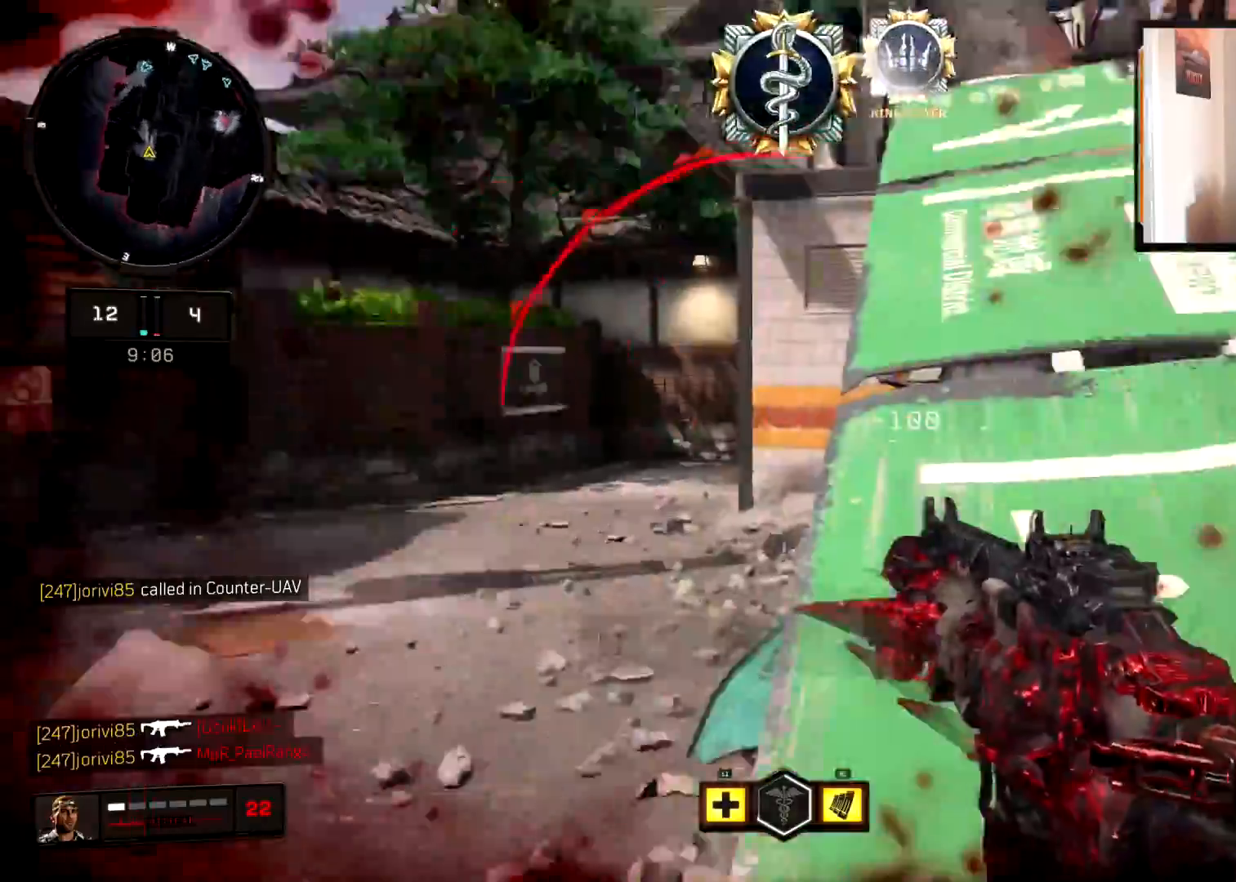
{"buttons": [], "left_stick": "up", "right_stick": "right", "events": [[67, "right_stick", "center"], [151, "L3", "up"], [184, "right_stick", "right"], [217, "L3", "down"], [301, "right_stick", "center"], [334, "L3", "up"], [417, "right_stick", "right"]]}
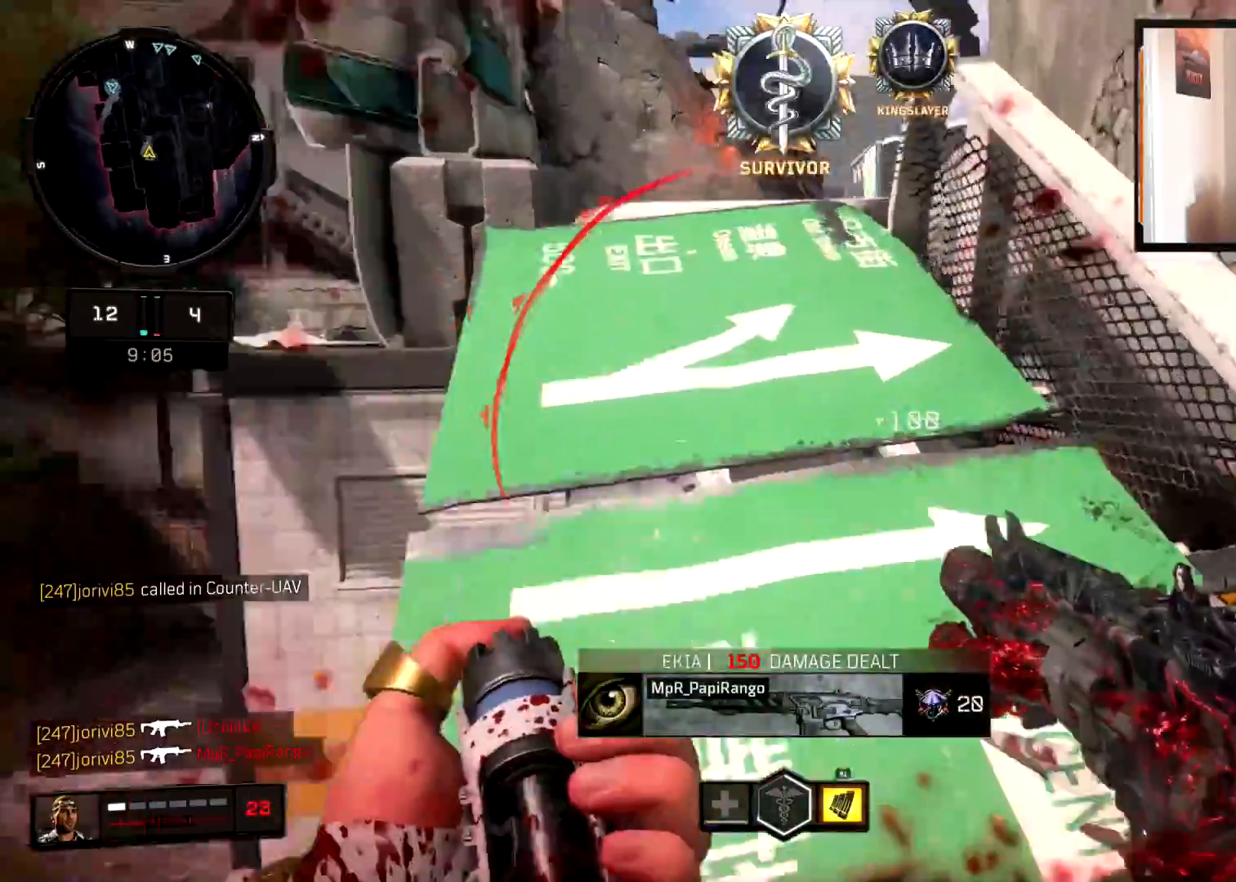
{"buttons": ["CROSS"], "left_stick": "up", "right_stick": "center", "events": [[50, "right_stick", "center"], [200, "right_stick", "down-right"], [367, "right_stick", "center"], [417, "CROSS", "down"]]}
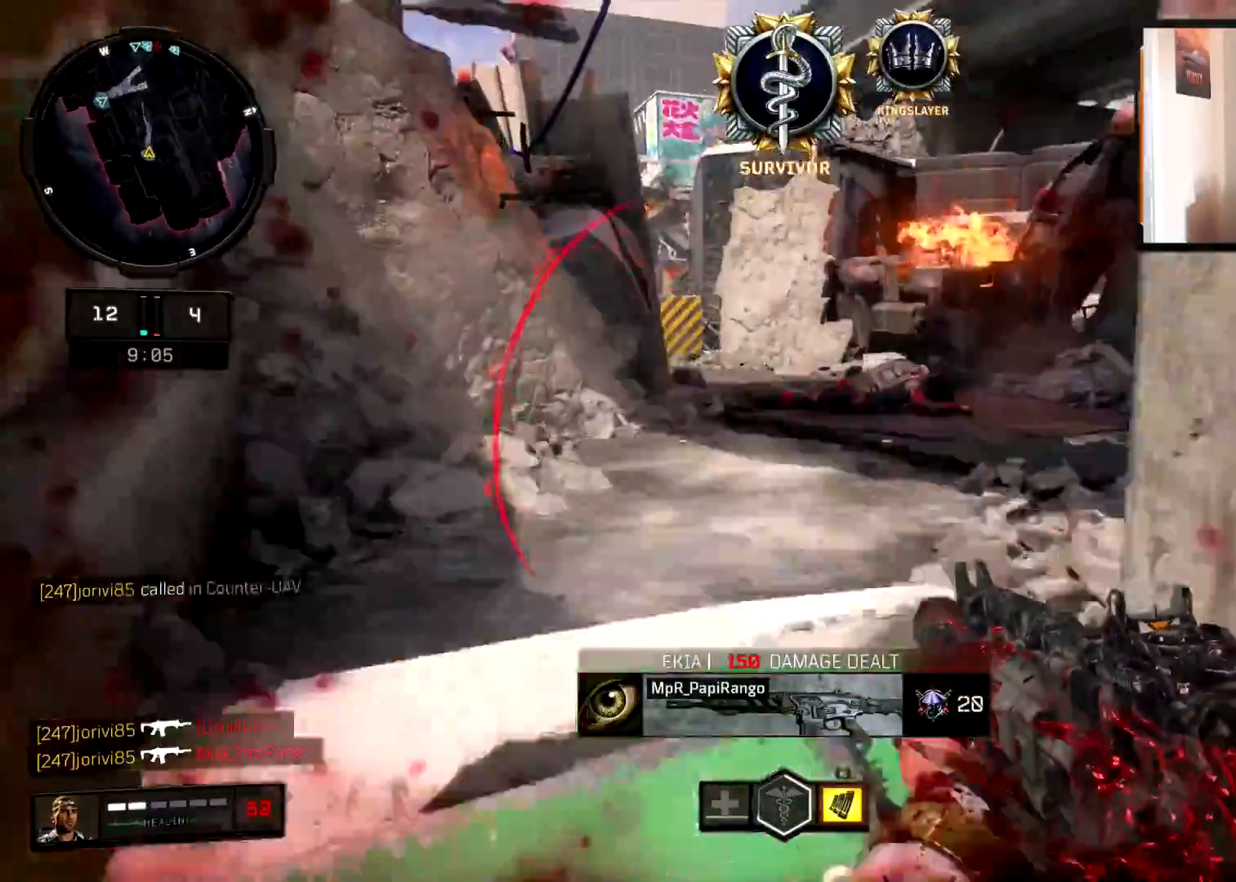
{"buttons": ["L3"], "left_stick": "up", "right_stick": "center", "events": [[17, "CROSS", "up"], [34, "SQUARE", "down"], [134, "SQUARE", "up"], [351, "right_stick", "down-right"], [484, "L3", "down"], [484, "right_stick", "center"]]}
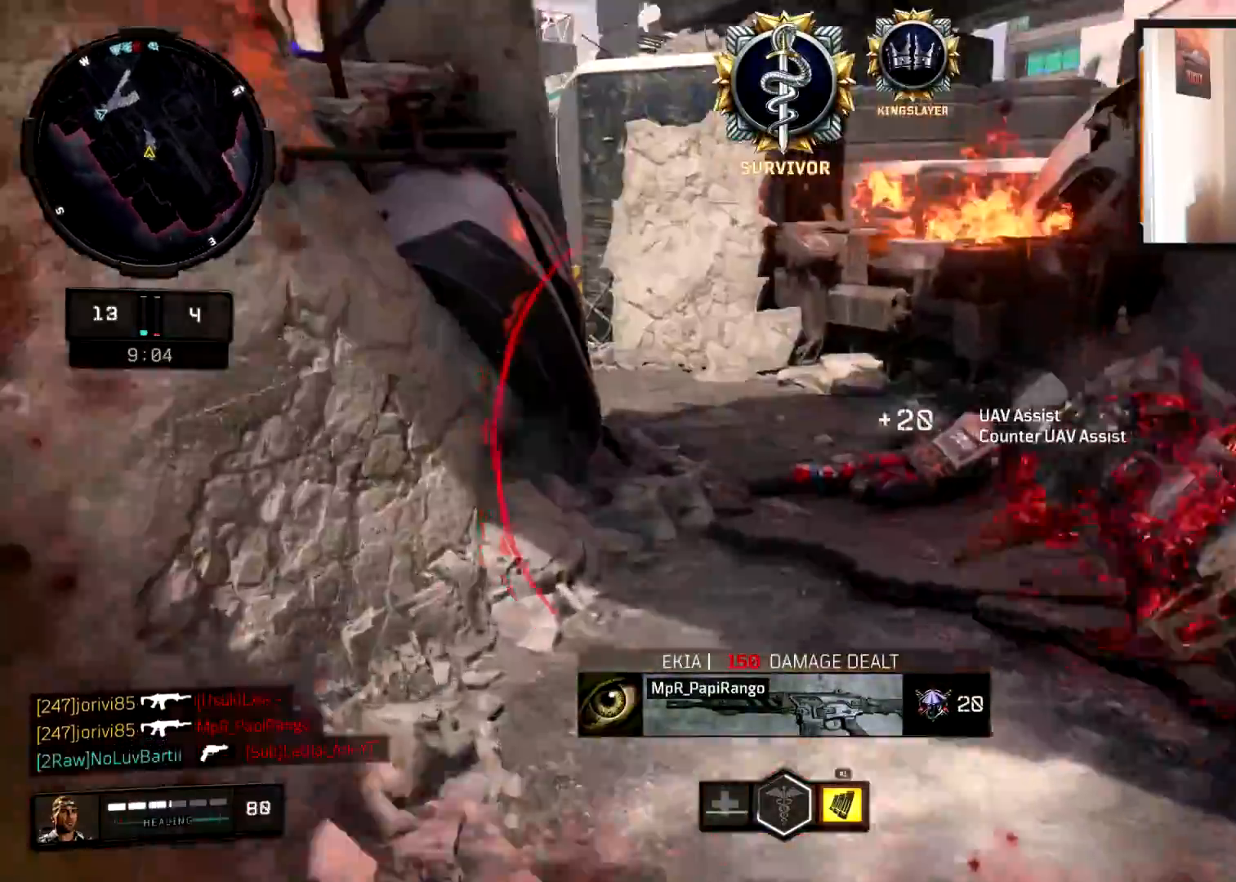
{"buttons": [], "left_stick": "up-right", "right_stick": "left", "events": [[100, "L3", "up"], [100, "left_stick", "up-right"], [183, "right_stick", "left"], [300, "L3", "down"], [334, "right_stick", "center"], [434, "L3", "up"], [484, "right_stick", "left"]]}
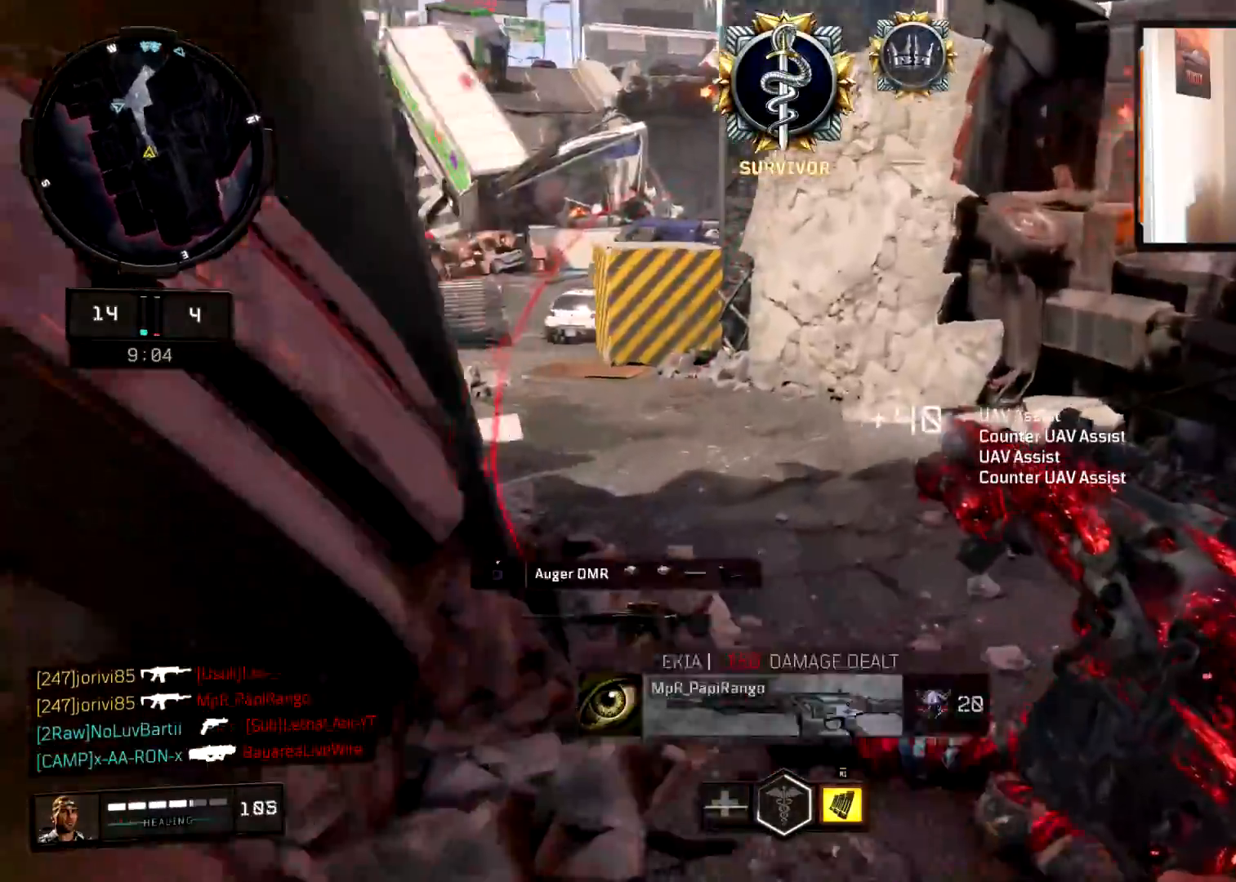
{"buttons": [], "left_stick": "up", "right_stick": "center", "events": [[34, "right_stick", "down-left"], [84, "L3", "down"], [84, "left_stick", "up"], [201, "L3", "up"], [217, "right_stick", "center"], [267, "R1", "down"], [434, "R1", "up"]]}
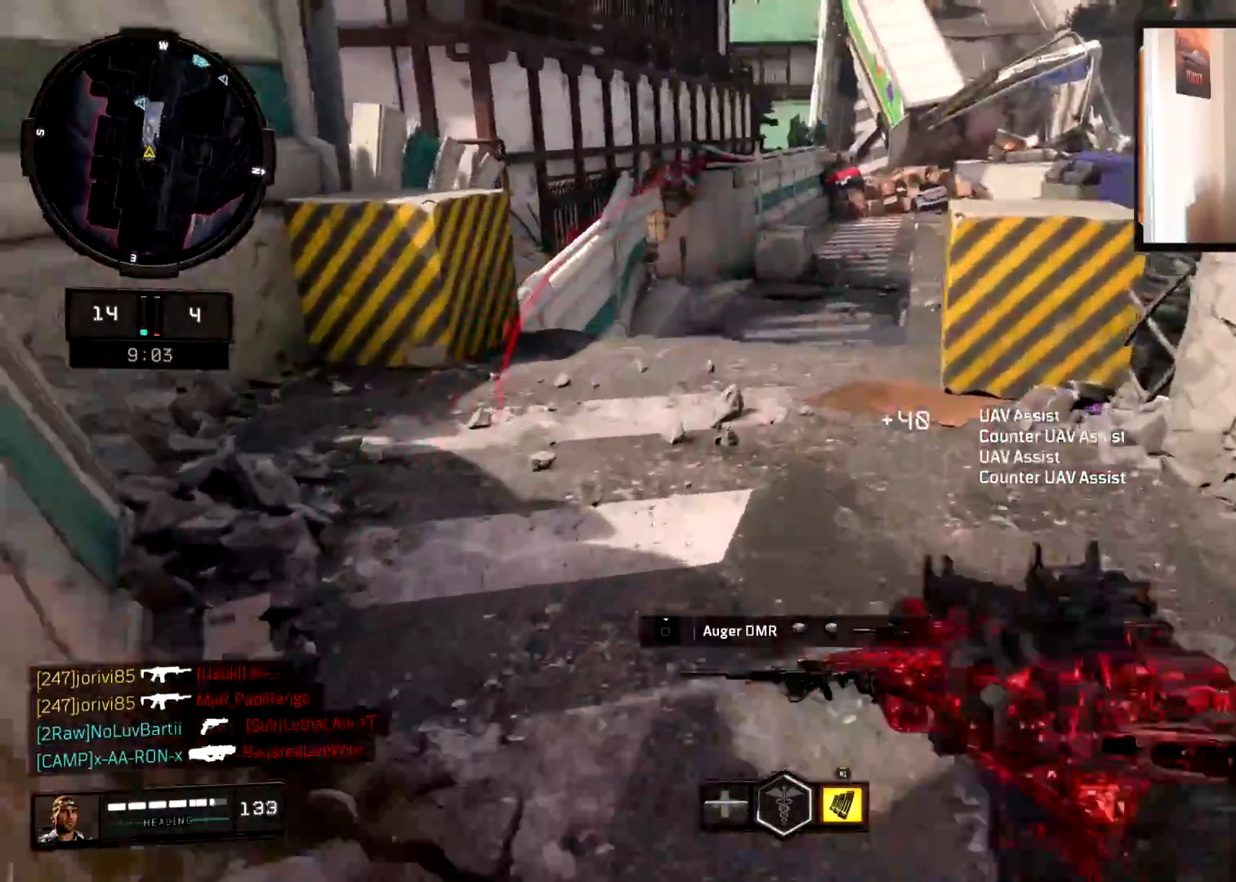
{"buttons": [], "left_stick": "up", "right_stick": "right", "events": [[250, "left_stick", "center"], [317, "left_stick", "left"], [384, "left_stick", "up-left"], [484, "right_stick", "right"], [500, "left_stick", "up"]]}
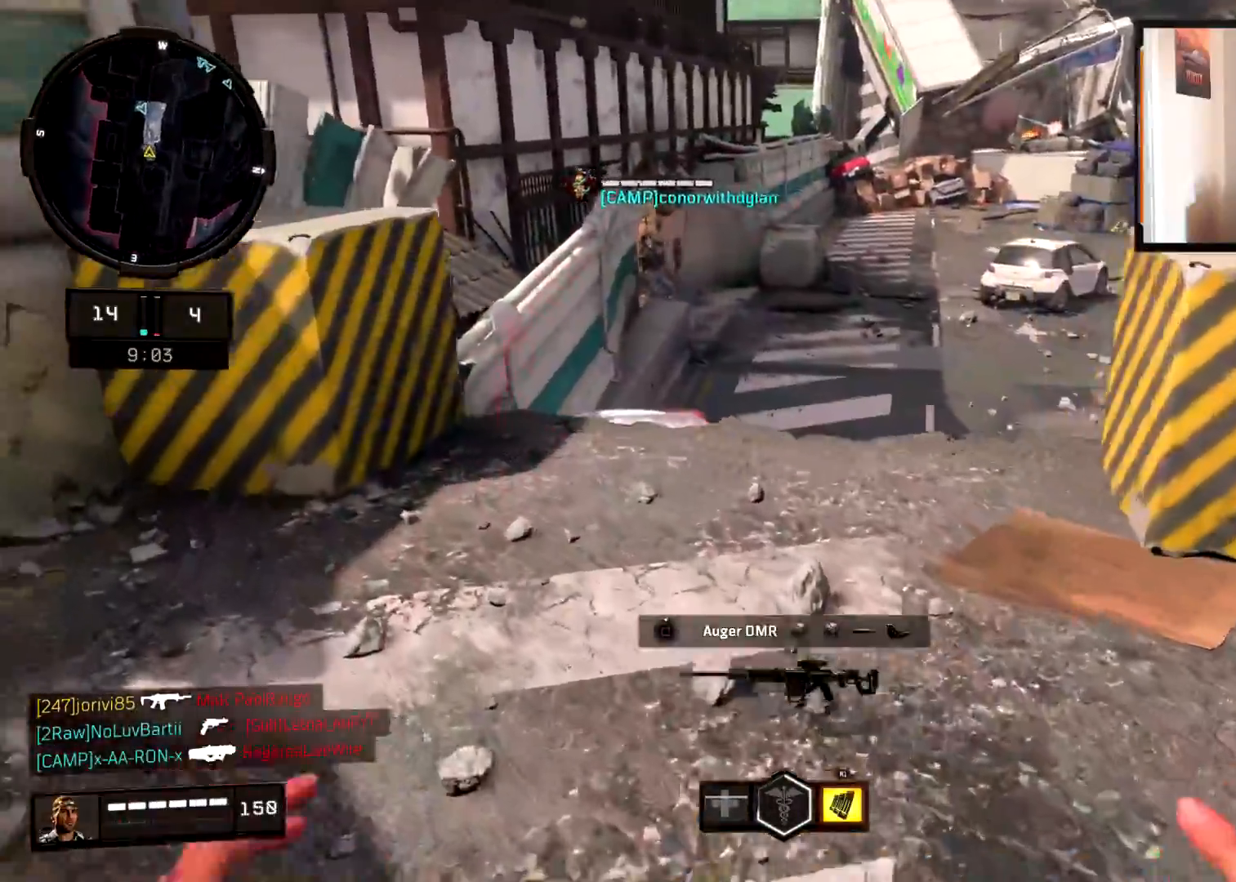
{"buttons": [], "left_stick": "up-left", "right_stick": "down-right", "events": [[134, "right_stick", "center"], [184, "L3", "down"], [184, "left_stick", "up-left"], [334, "L3", "up"], [384, "right_stick", "down-right"]]}
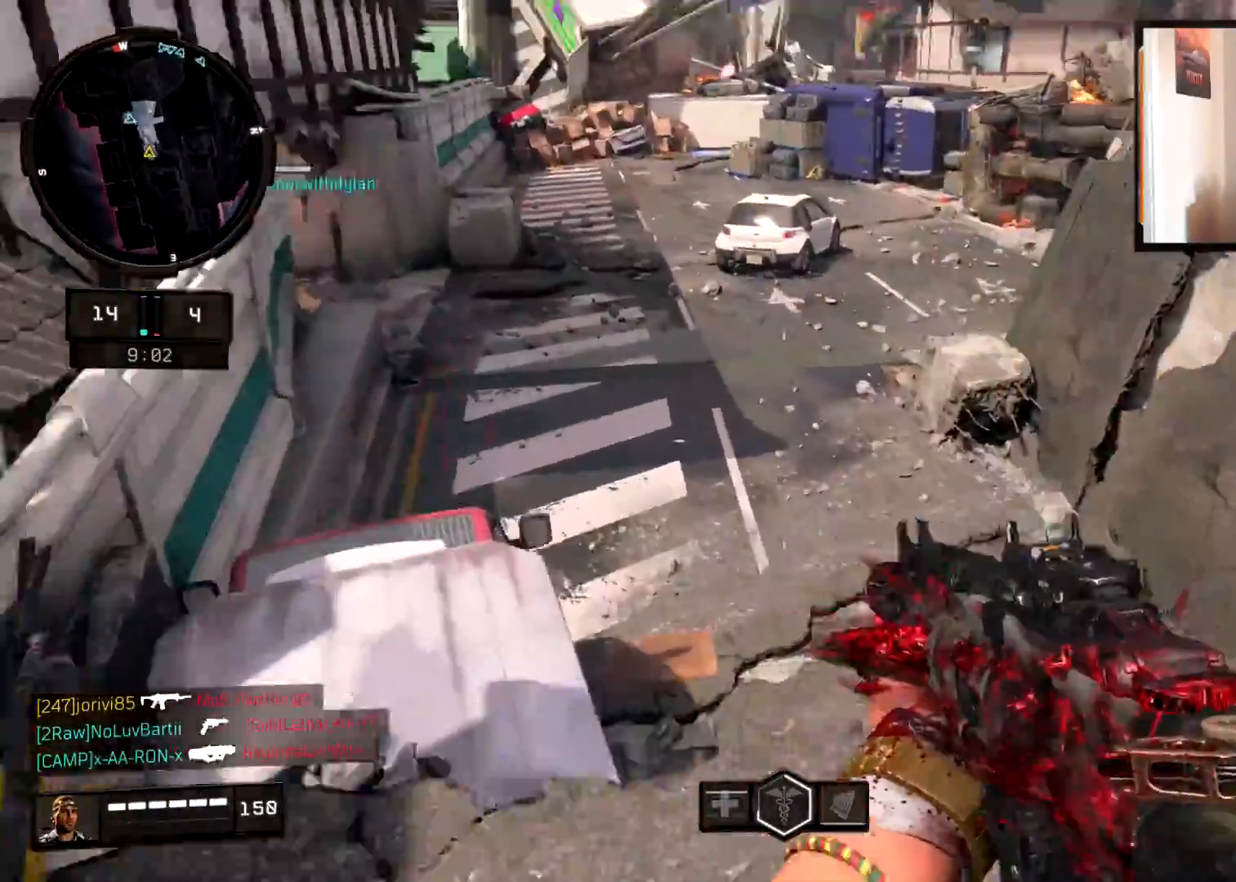
{"buttons": [], "left_stick": "up-right", "right_stick": "right", "events": [[67, "left_stick", "down"], [83, "right_stick", "center"], [150, "right_stick", "right"], [250, "left_stick", "left"], [367, "left_stick", "up-right"]]}
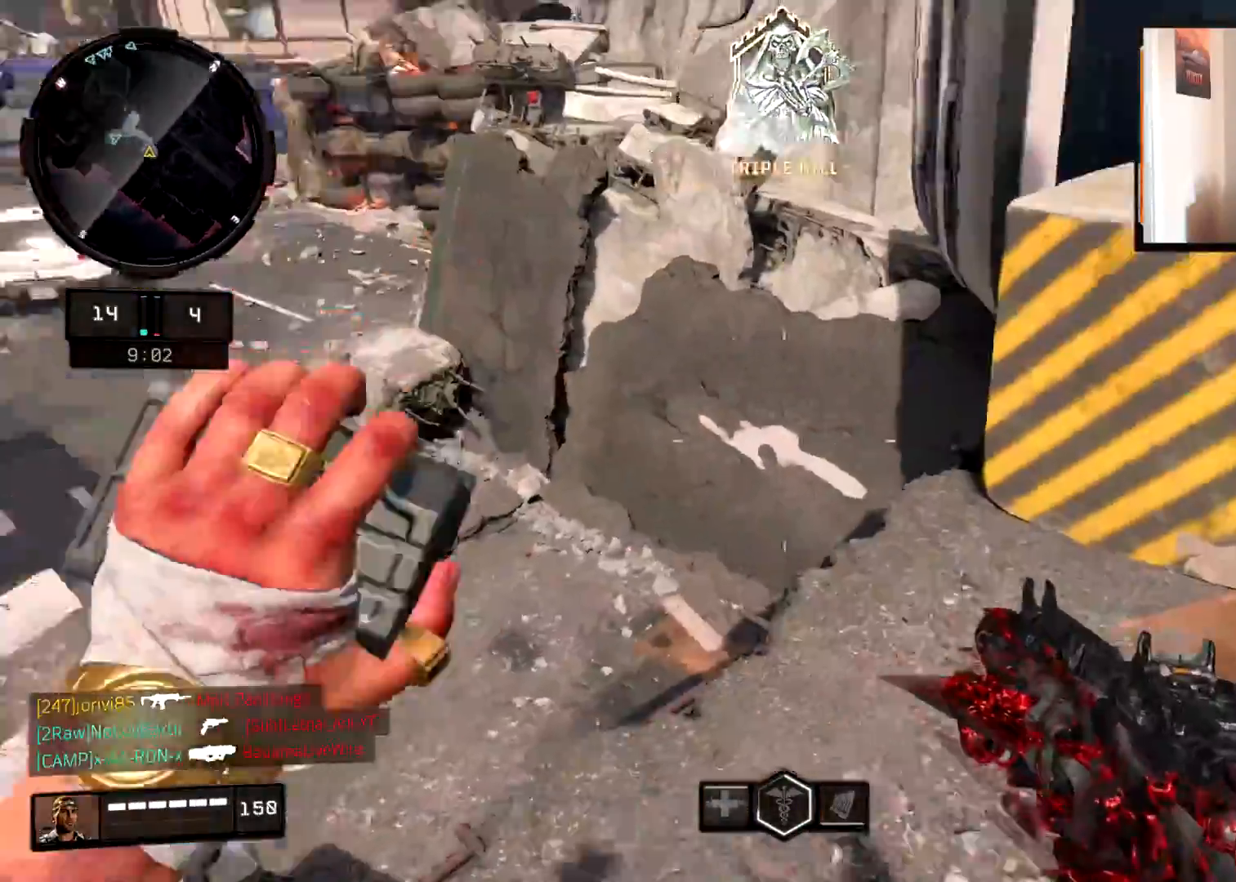
{"buttons": [], "left_stick": "up", "right_stick": "right", "events": [[84, "right_stick", "up-right"], [167, "left_stick", "up"], [184, "L3", "down"], [334, "L3", "up"], [334, "right_stick", "center"], [451, "right_stick", "right"]]}
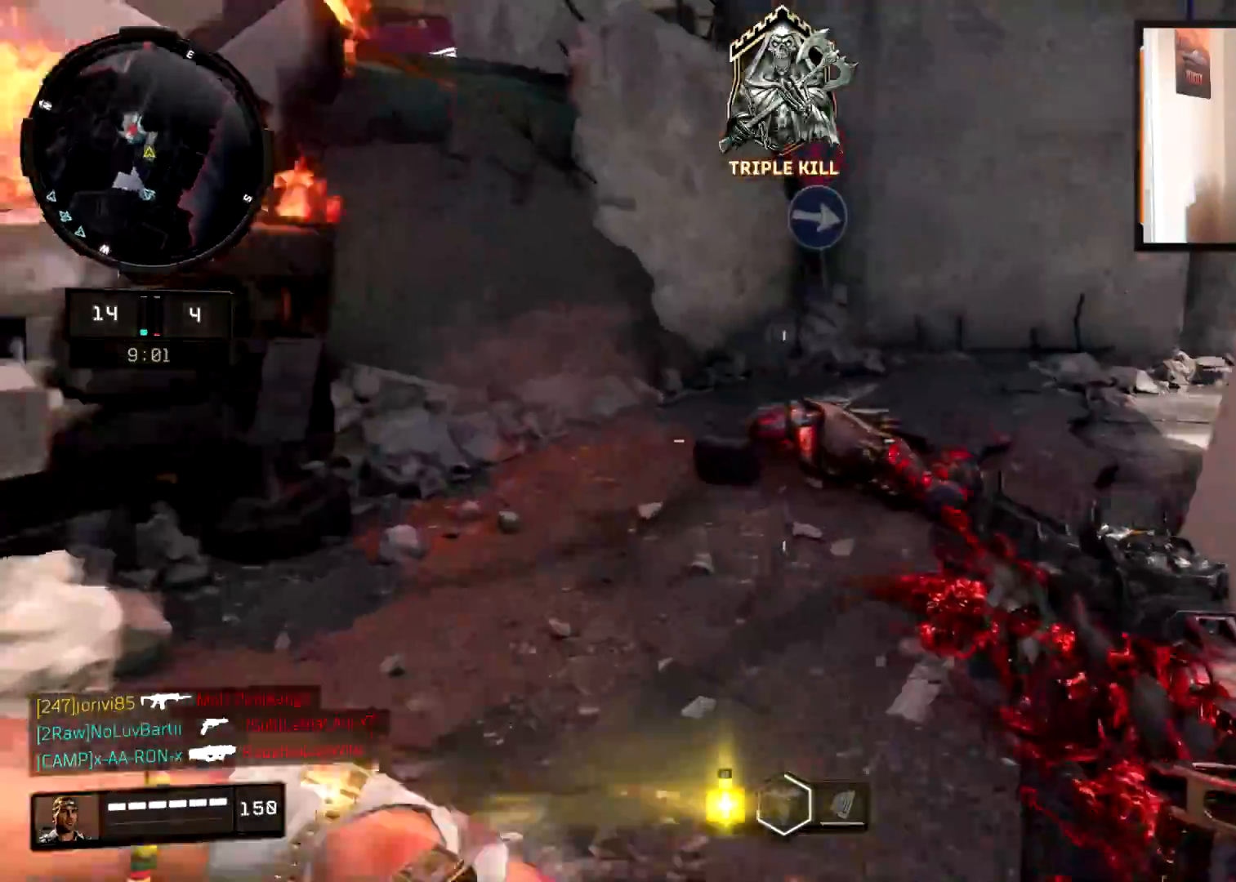
{"buttons": [], "left_stick": "up-right", "right_stick": "center", "events": [[150, "right_stick", "center"], [267, "right_stick", "right"], [417, "left_stick", "up-right"], [417, "right_stick", "center"]]}
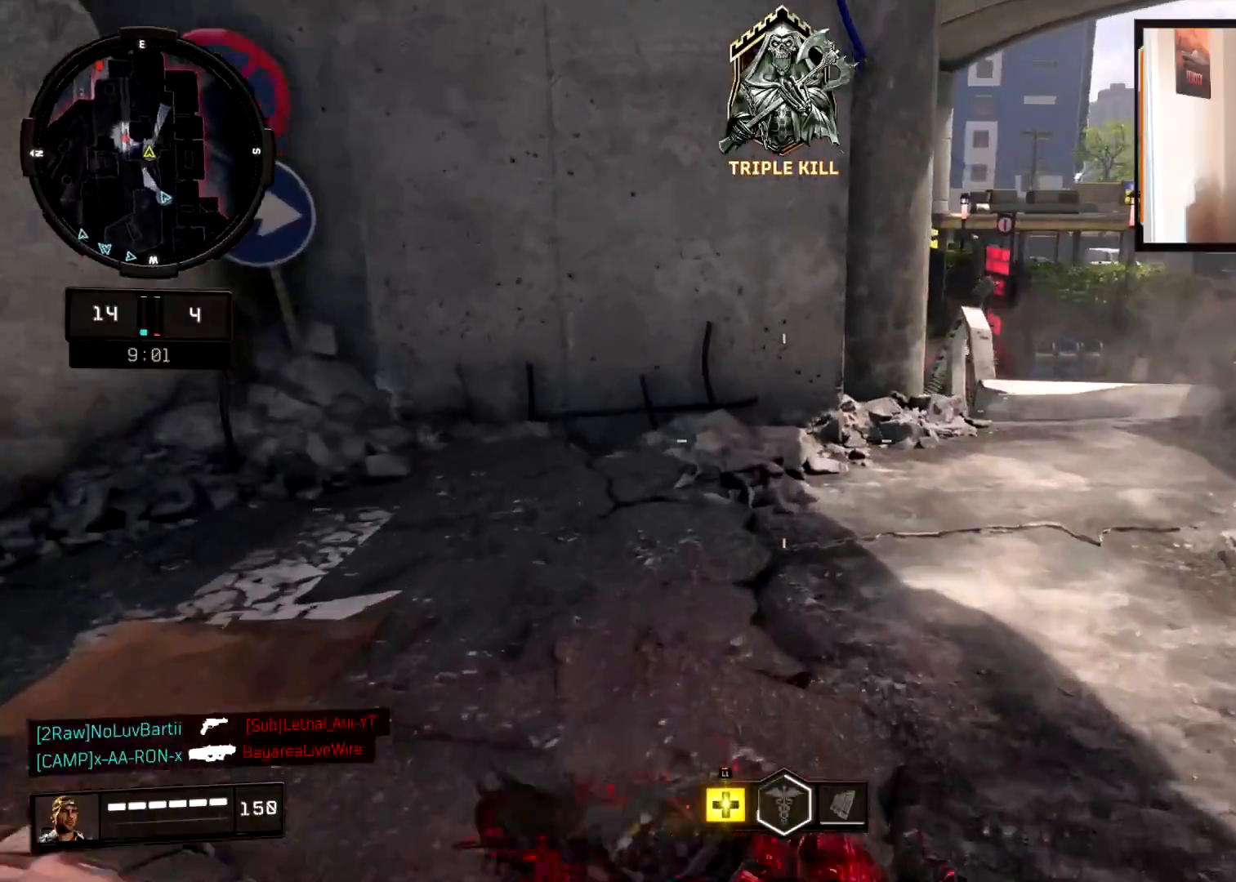
{"buttons": ["L2"], "left_stick": "right", "right_stick": "down-left", "events": [[84, "right_stick", "down-right"], [234, "right_stick", "center"], [301, "right_stick", "down"], [334, "L2", "down"], [384, "left_stick", "right"], [451, "right_stick", "down-left"]]}
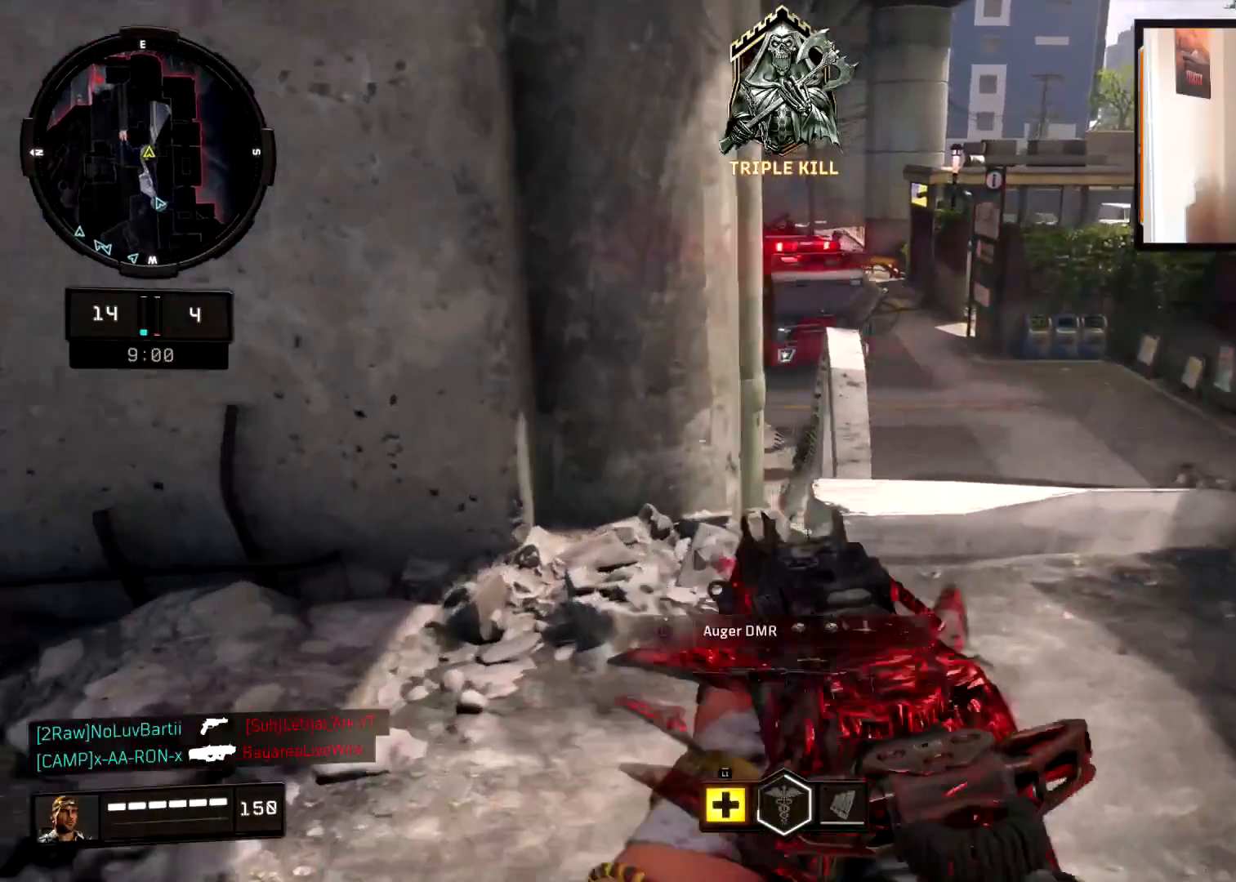
{"buttons": ["L2"], "left_stick": "center", "right_stick": "left", "events": [[150, "left_stick", "up-right"], [200, "right_stick", "center"], [384, "right_stick", "left"], [450, "left_stick", "center"]]}
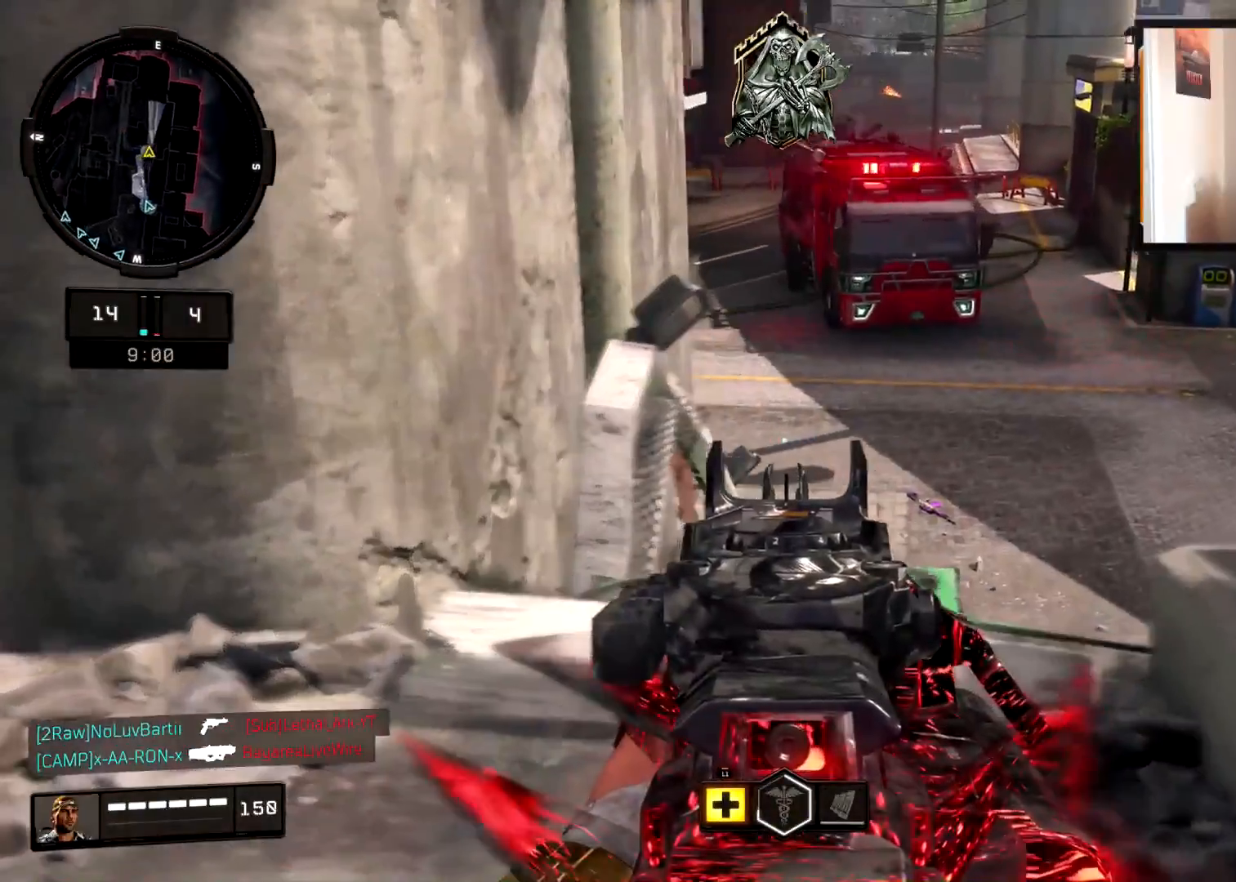
{"buttons": ["L2"], "left_stick": "center", "right_stick": "left", "events": [[34, "right_stick", "center"], [201, "left_stick", "up"], [267, "right_stick", "left"], [351, "left_stick", "center"]]}
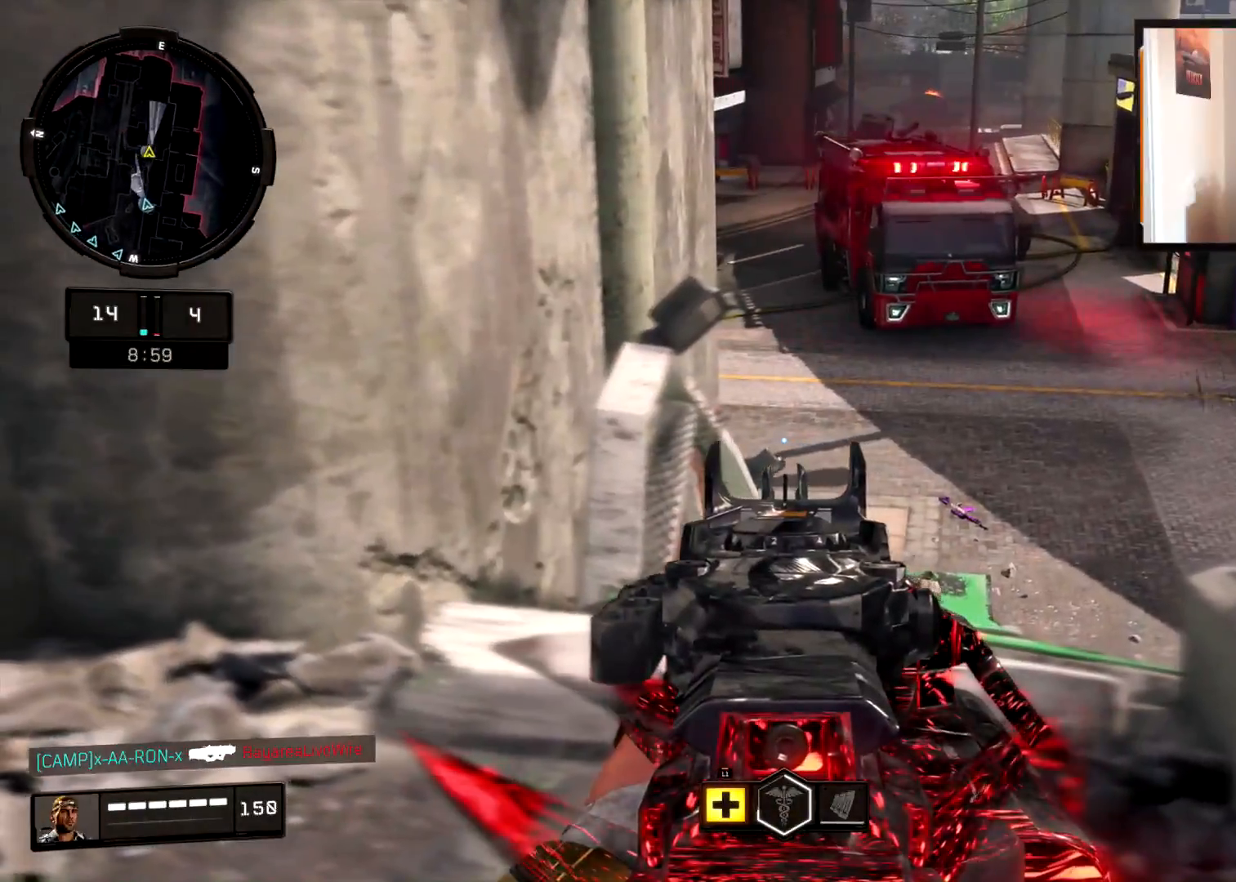
{"buttons": ["L2"], "left_stick": "center", "right_stick": "center", "events": [[117, "right_stick", "up-left"], [217, "right_stick", "center"]]}
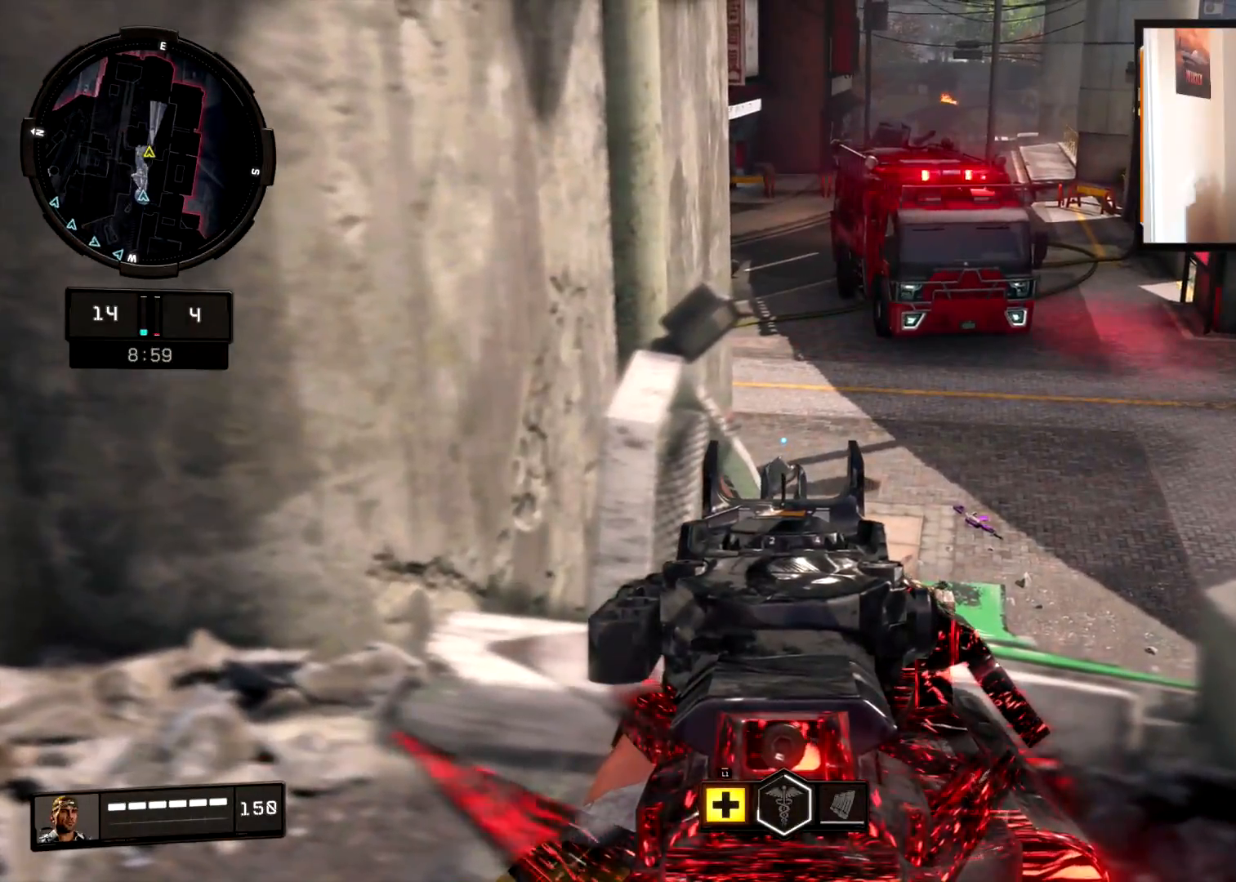
{"buttons": ["L2"], "left_stick": "center", "right_stick": "center", "events": []}
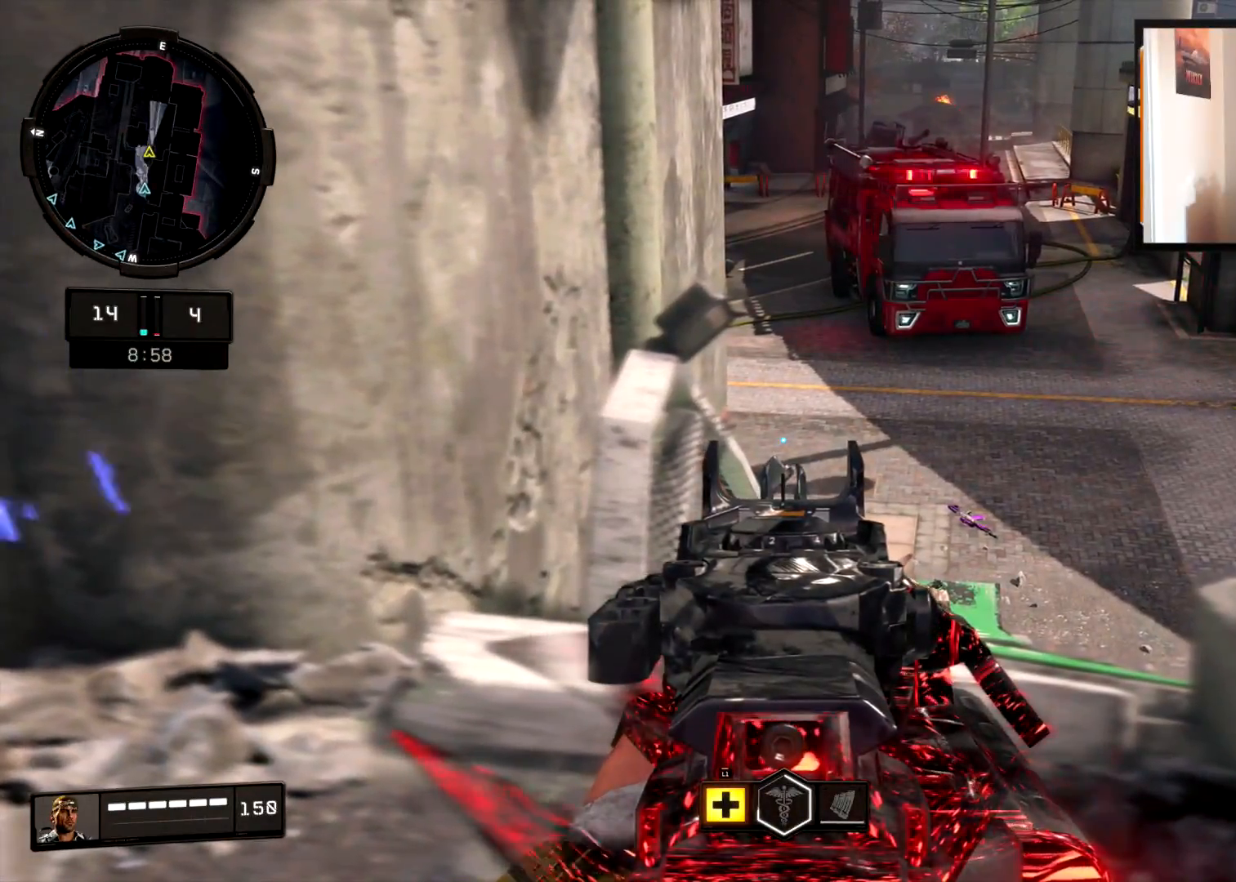
{"buttons": ["L2"], "left_stick": "center", "right_stick": "center", "events": []}
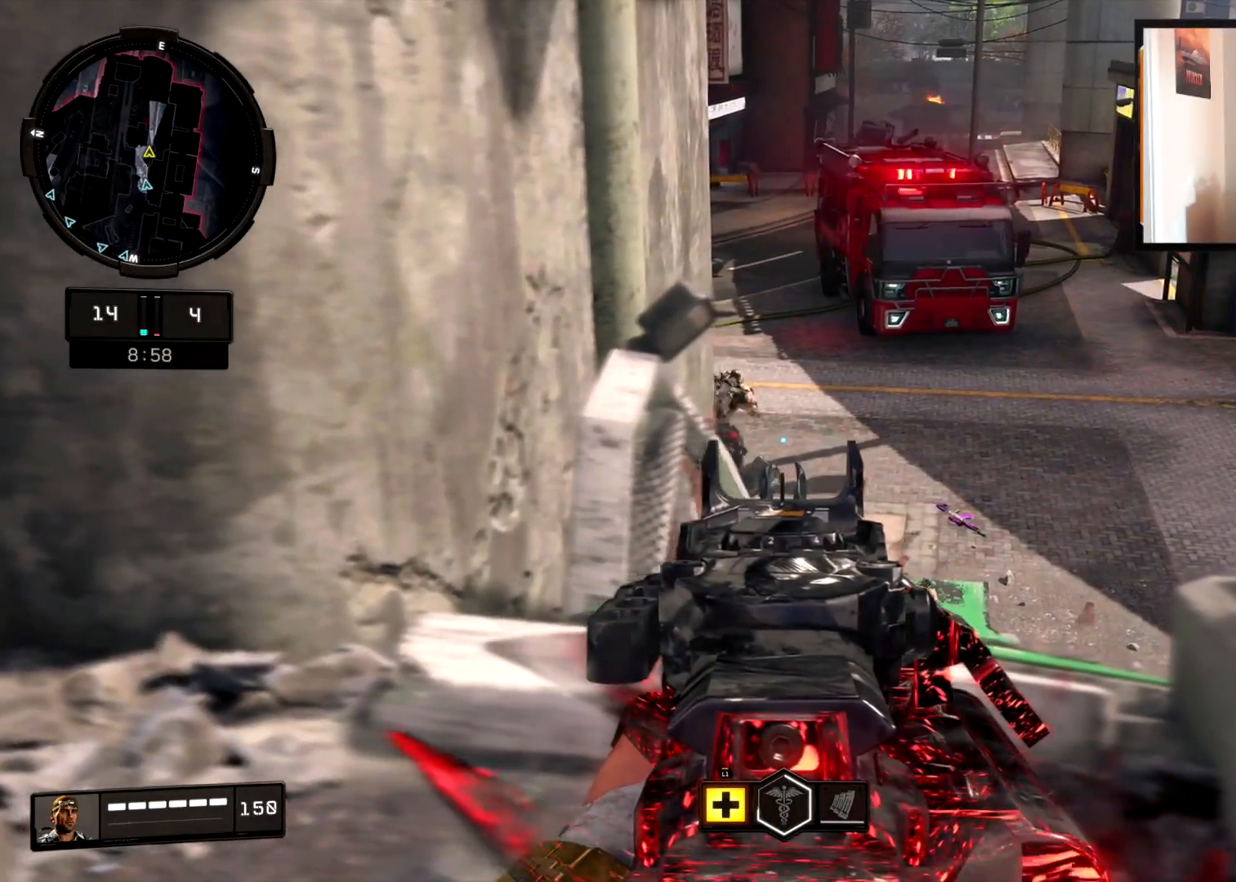
{"buttons": ["L2", "R2"], "left_stick": "right", "right_stick": "right", "events": [[100, "right_stick", "up"], [117, "R2", "down"], [117, "left_stick", "left"], [251, "right_stick", "center"], [367, "left_stick", "right"], [417, "right_stick", "right"]]}
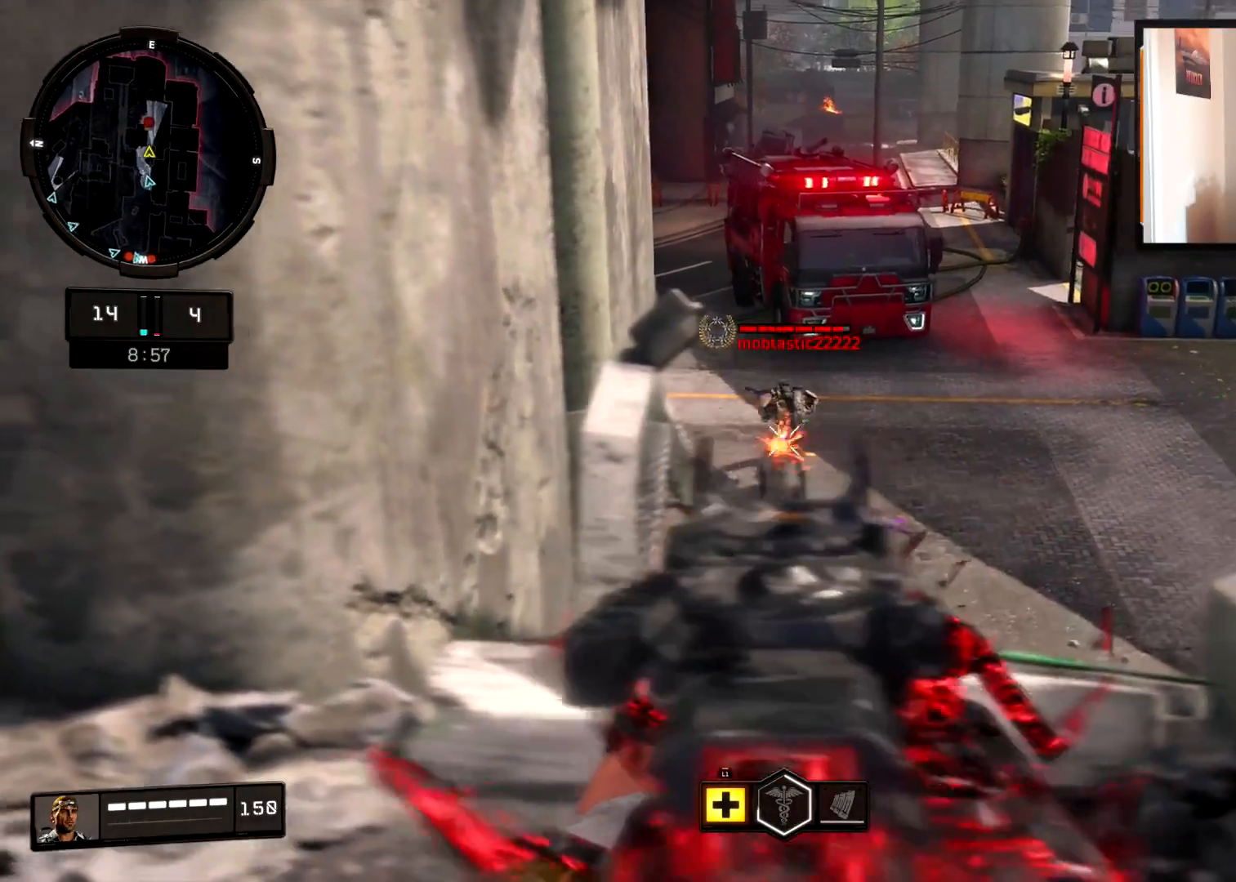
{"buttons": ["L2"], "left_stick": "right", "right_stick": "left", "events": [[17, "left_stick", "up-left"], [200, "left_stick", "center"], [384, "right_stick", "left"], [450, "left_stick", "right"], [484, "R2", "up"]]}
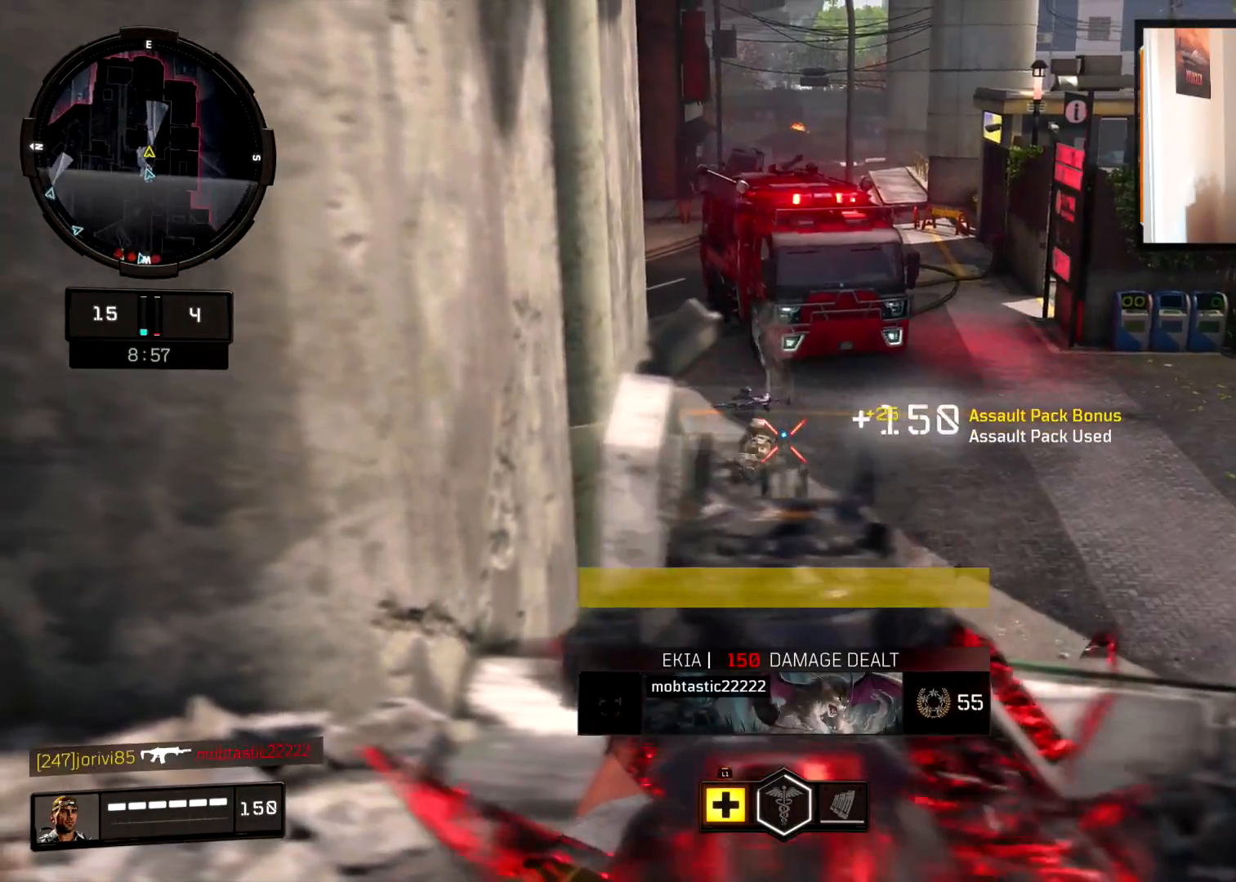
{"buttons": [], "left_stick": "left", "right_stick": "left", "events": [[284, "left_stick", "left"], [334, "right_stick", "center"], [417, "L2", "up"], [417, "right_stick", "left"]]}